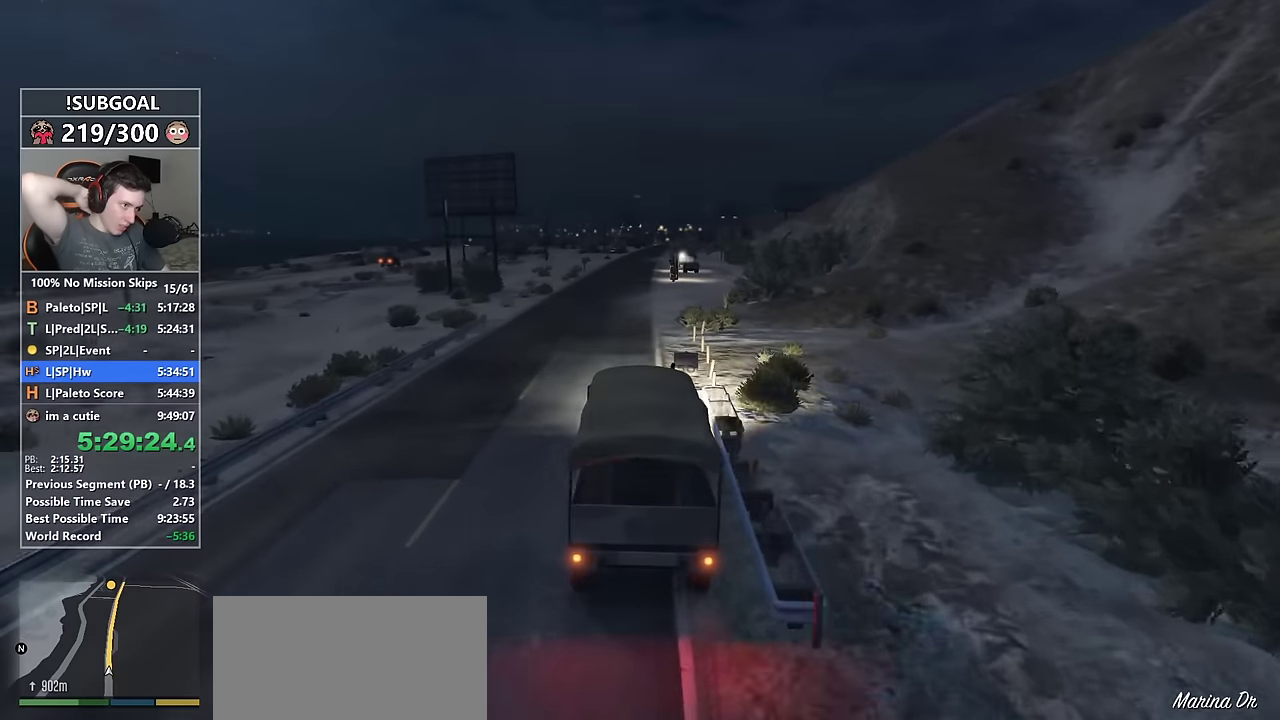
Gameplay with keyboard and mouse; each line is a JSON object with the keys and mouse buttons held at the frame after it. "events" lists presses ("down") and releases ("up") of "1", "2", "3", "4", "5", "6", "7", "8", "a", "c", "caps_lock", "ctrl", "d", "e", "escape", "f", "f1", "f2", "f3", "g", "num4", "num5", "num6", "p", "q", "r", "return", "s", "shift", "space", "tab", "v", "w", "mouse_left", "mouse_middle", "mouse_right", "mouse_mb4", "mouse_mb5", "mouse_wheel_up" and "mouse_wheel_down" between this image and that frame as [ms after this image, input, new state], when the widget could be followed in between. "mouse_left", "mouse_middle", "mouse_right", "mouse_mb4", "mouse_mb5", "mouse_wheel_up", "mouse_wheel_down" = the "left", "middle", "right", "mb4", "mb5", "wheel_up", "wheel_down" buttons of the "mouse" list. No other keys are recorded. Not read: mouse_move.
{"keys": ["w"], "mouse": [], "events": [[267, "d", "down"], [417, "d", "up"]]}
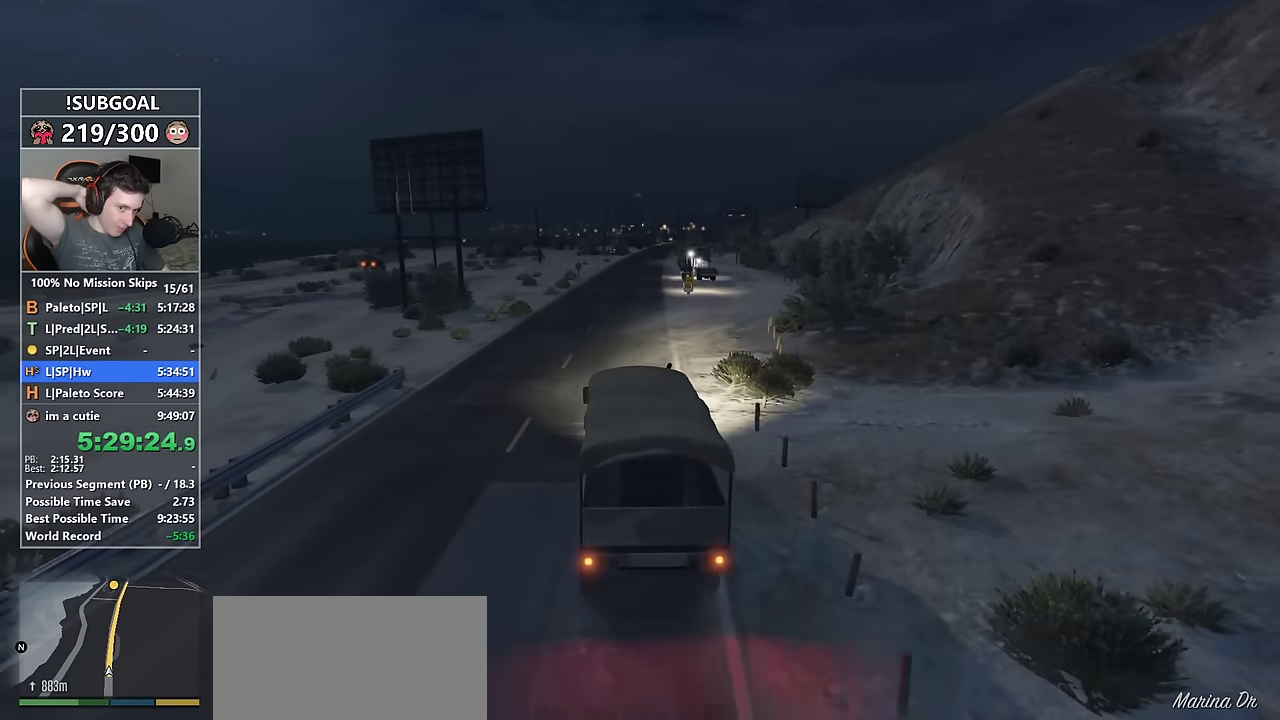
{"keys": ["w"], "mouse": [], "events": [[100, "d", "down"], [200, "d", "up"]]}
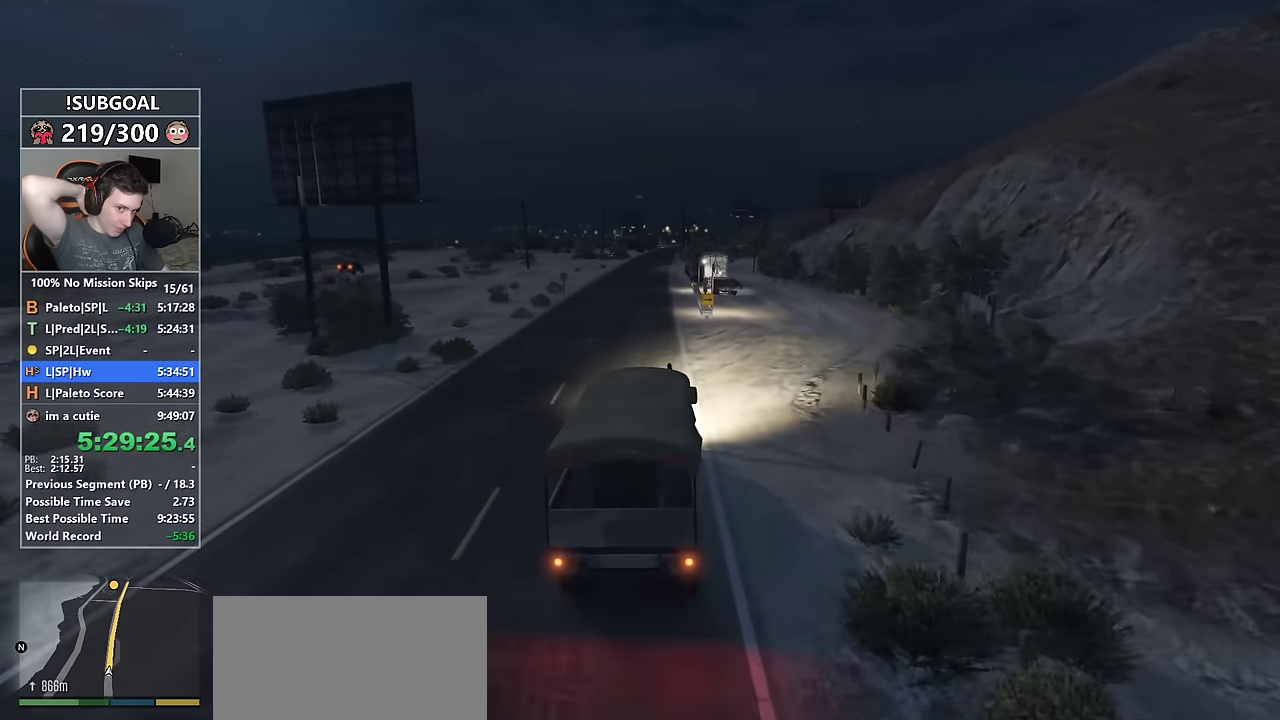
{"keys": ["w"], "mouse": [], "events": [[267, "a", "down"], [400, "a", "up"]]}
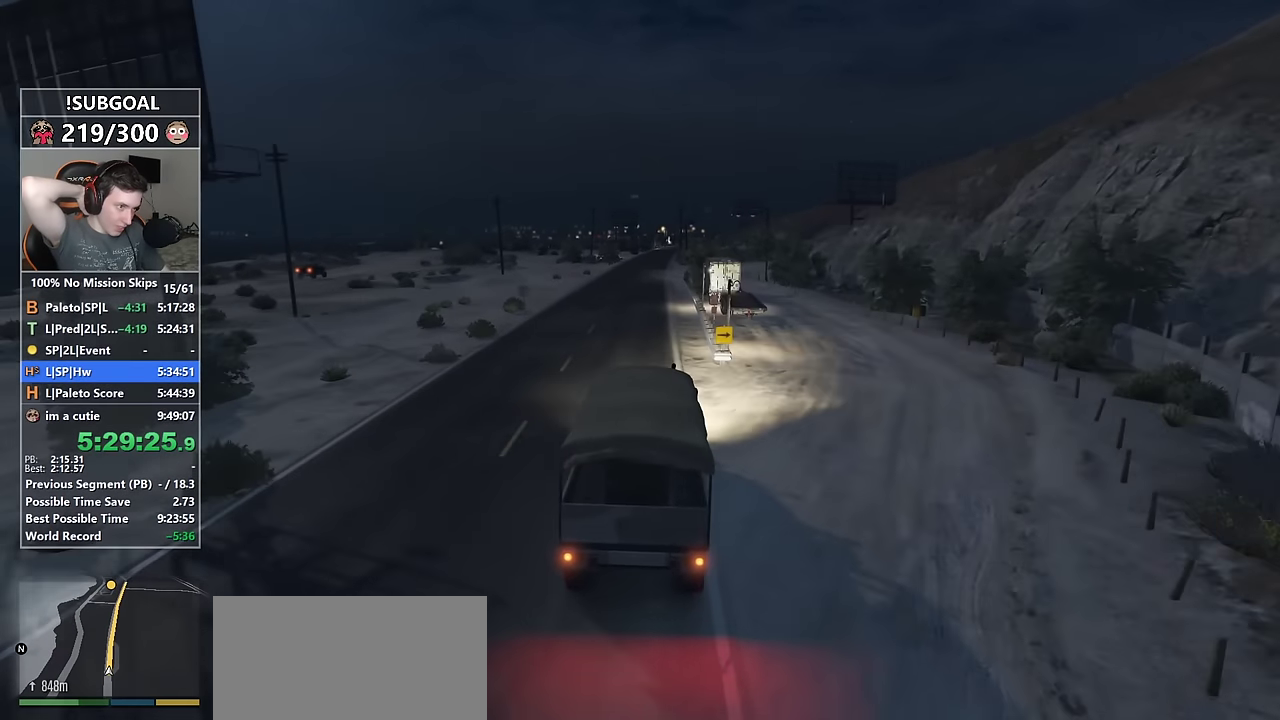
{"keys": ["w"], "mouse": [], "events": [[133, "d", "down"], [233, "d", "up"]]}
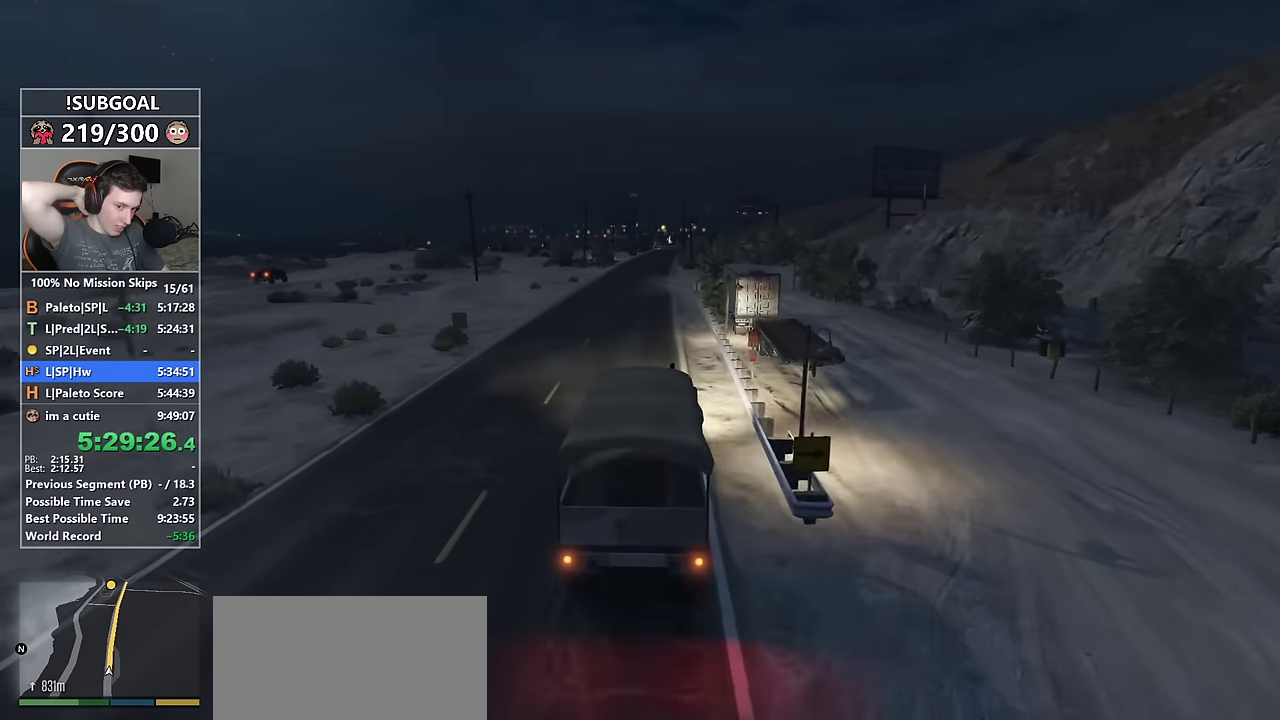
{"keys": ["w"], "mouse": [], "events": []}
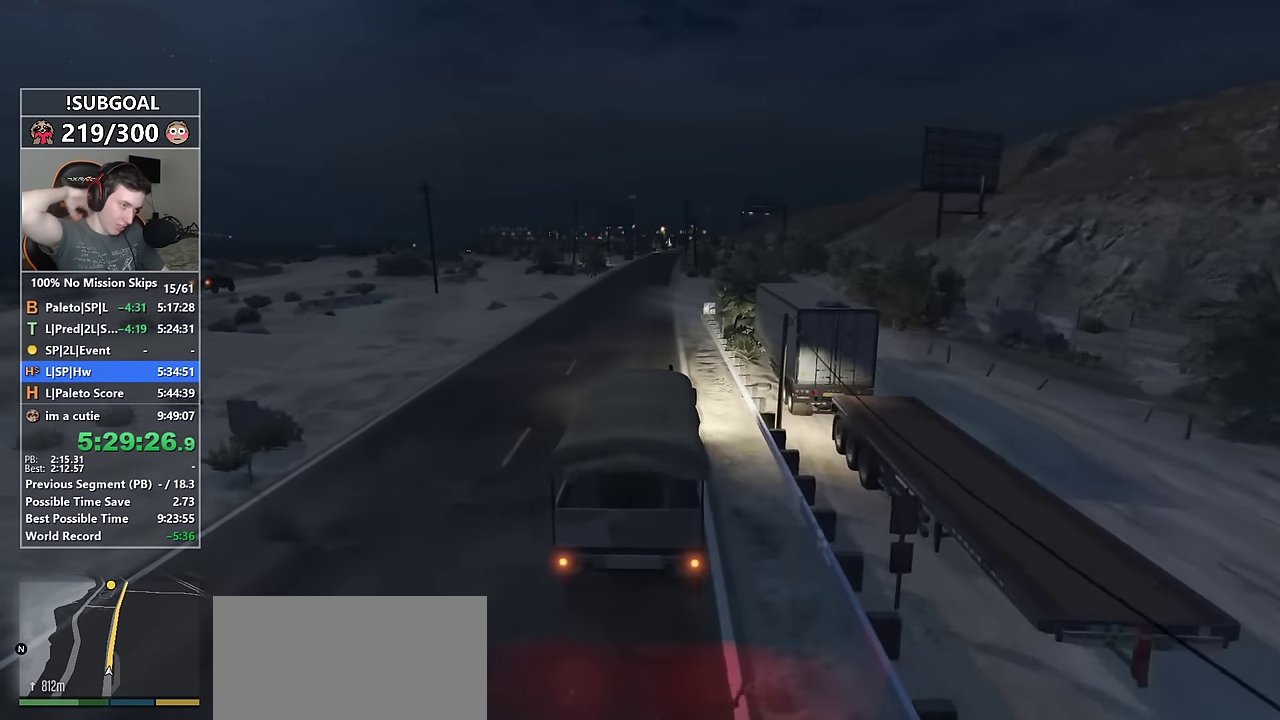
{"keys": ["w"], "mouse": [], "events": []}
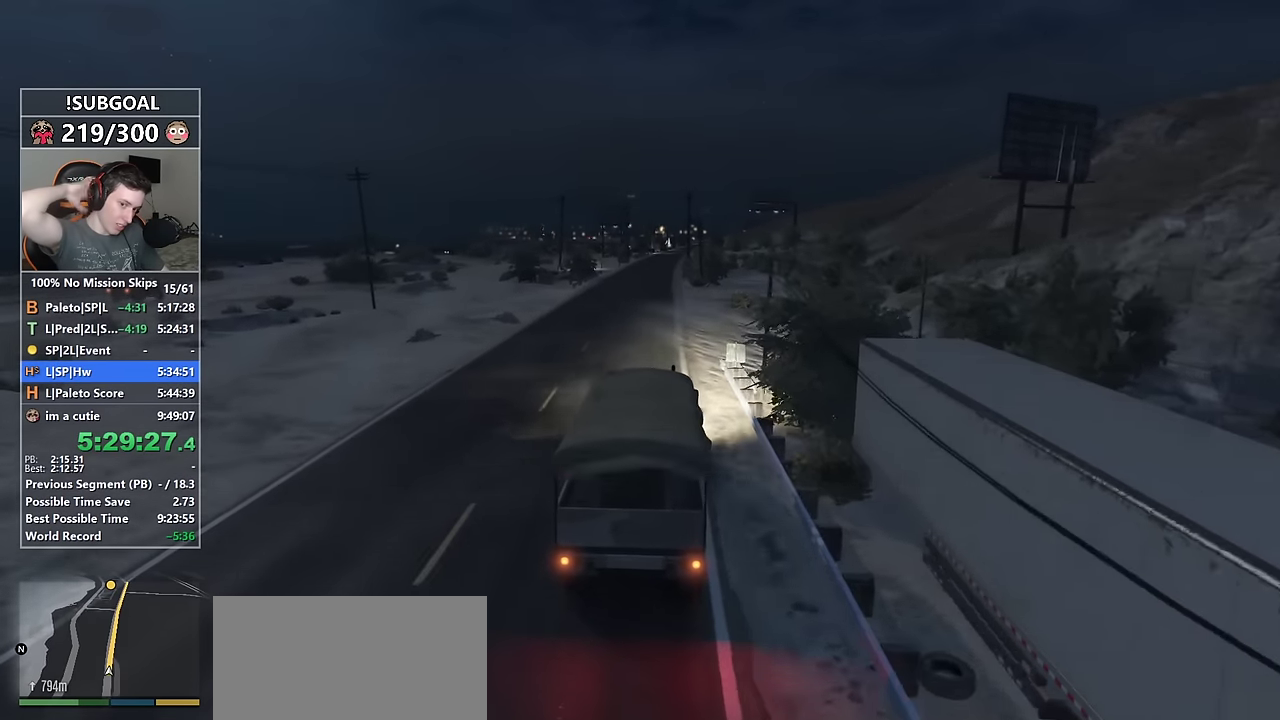
{"keys": ["w"], "mouse": [], "events": []}
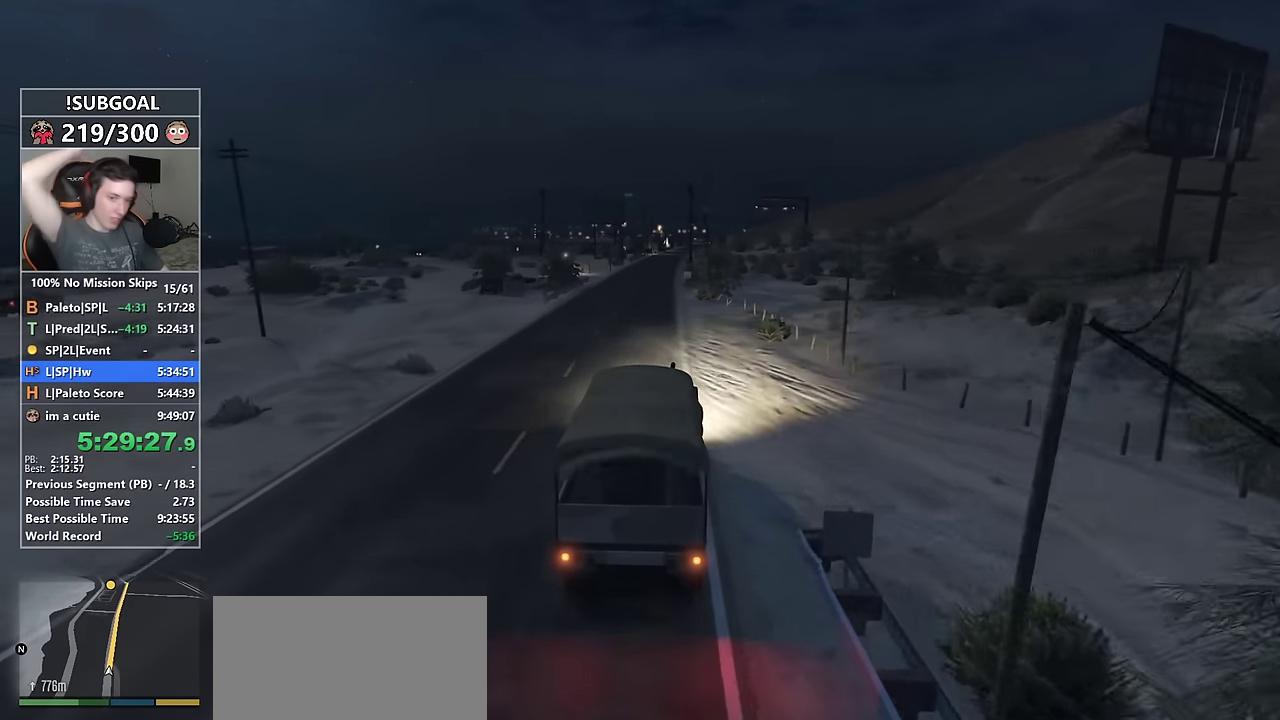
{"keys": ["w"], "mouse": [], "events": []}
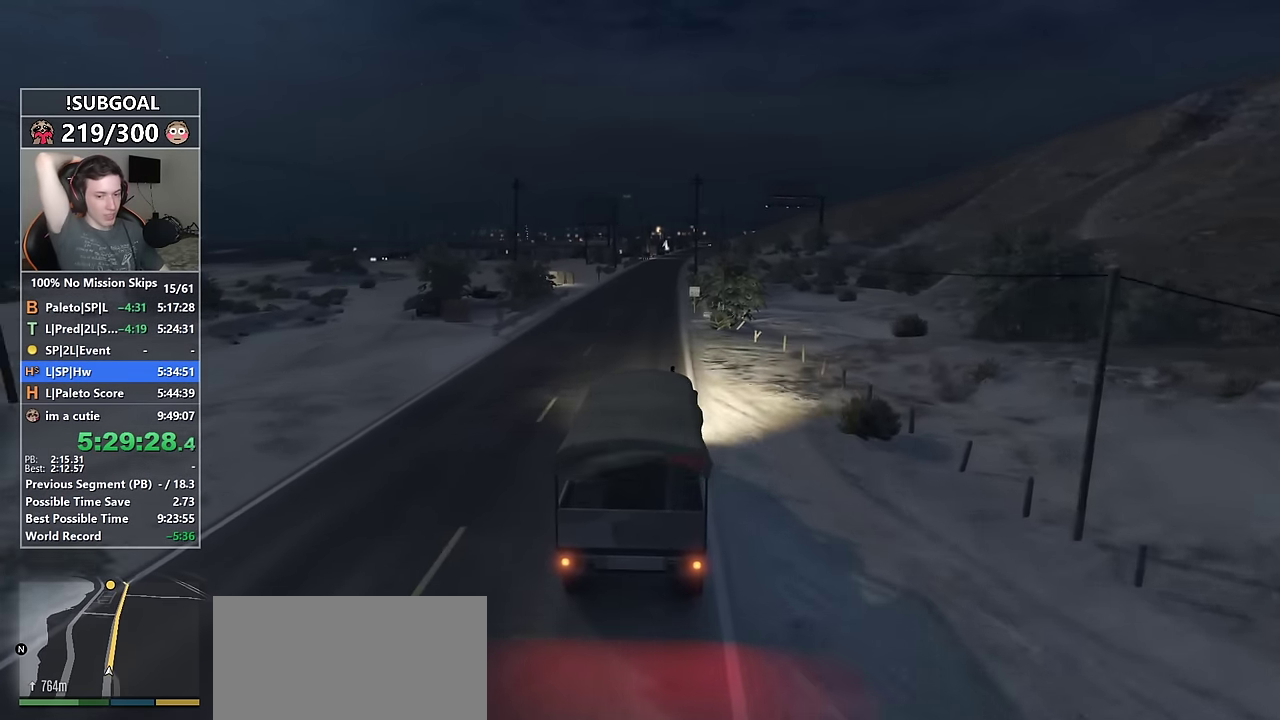
{"keys": ["w"], "mouse": [], "events": []}
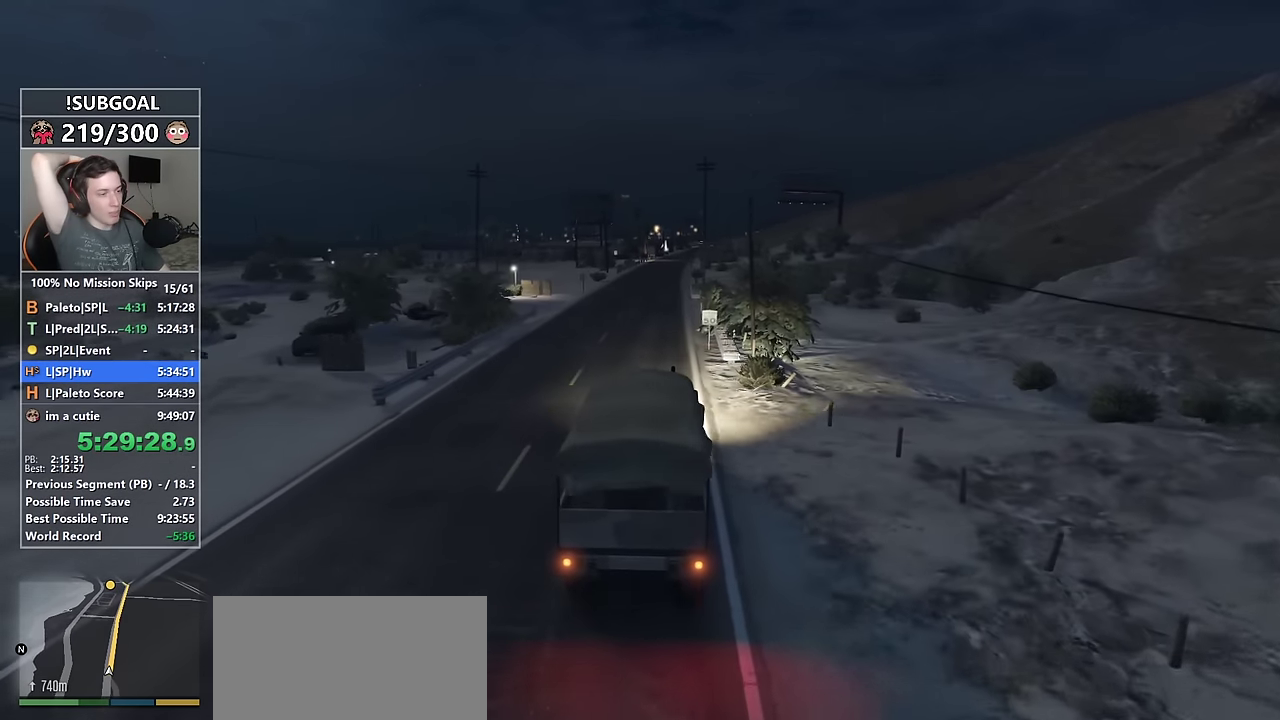
{"keys": ["w"], "mouse": [], "events": []}
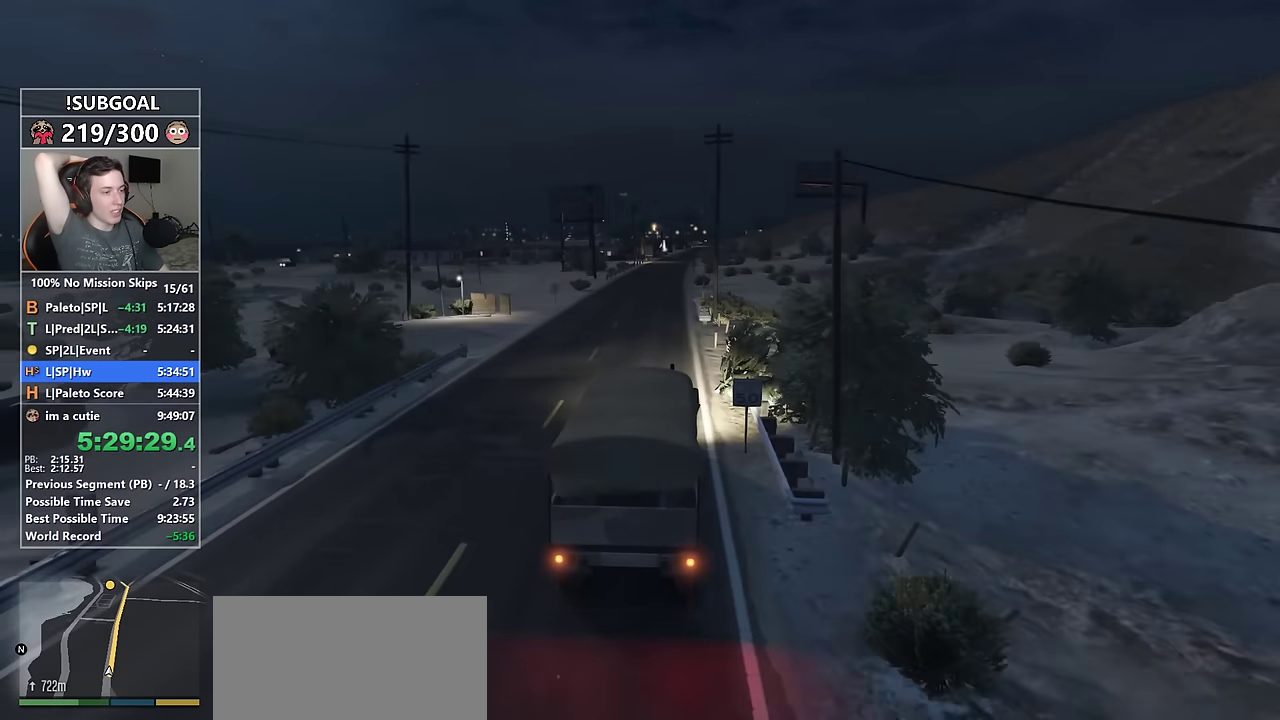
{"keys": ["w"], "mouse": [], "events": []}
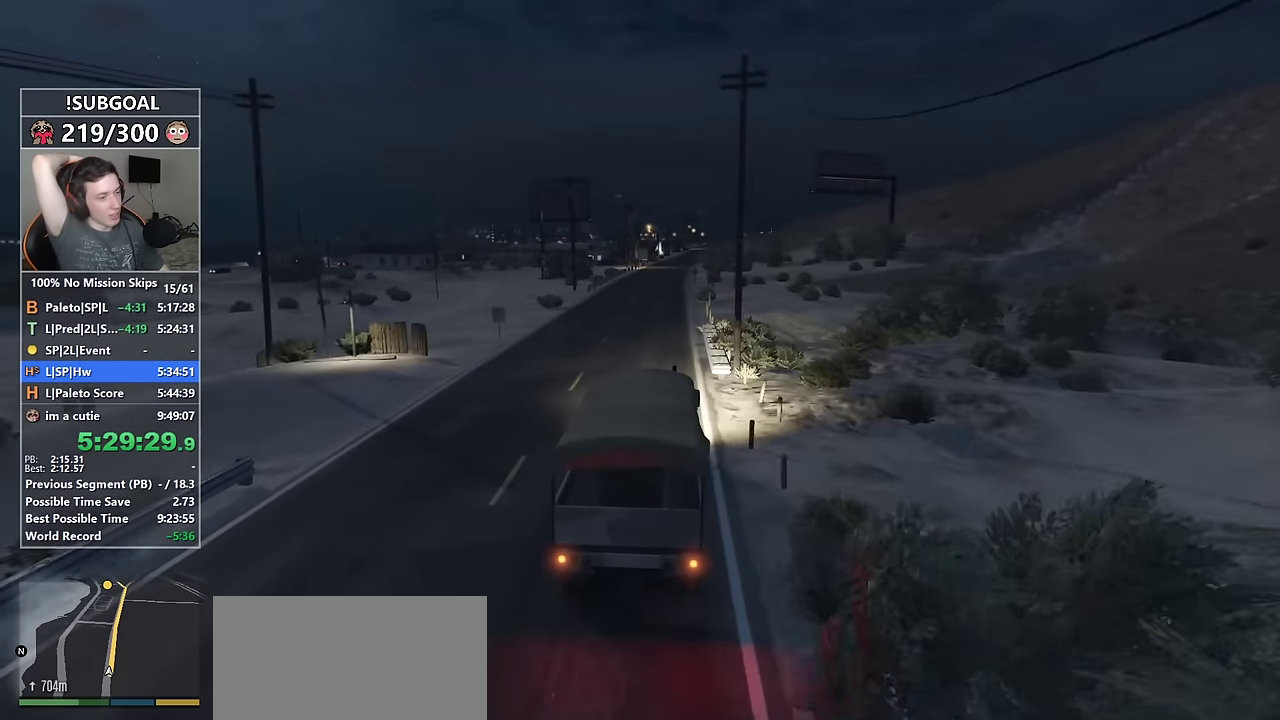
{"keys": ["w"], "mouse": [], "events": []}
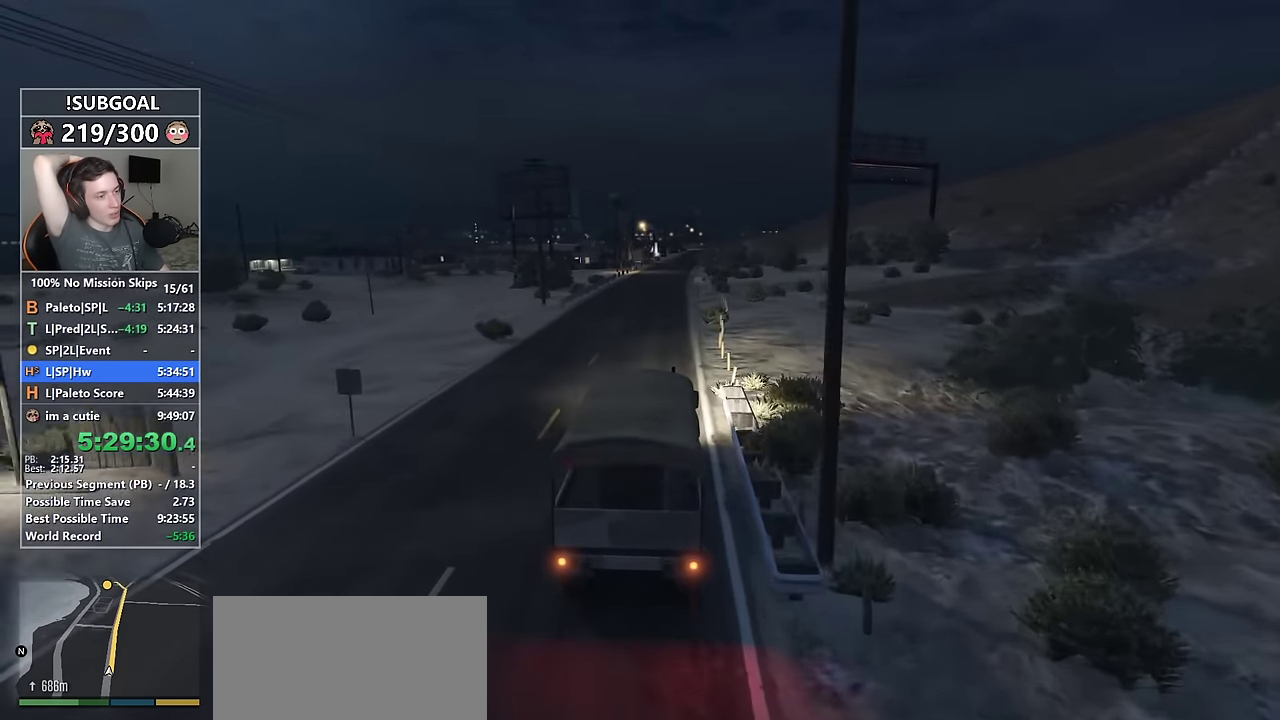
{"keys": ["w"], "mouse": [], "events": []}
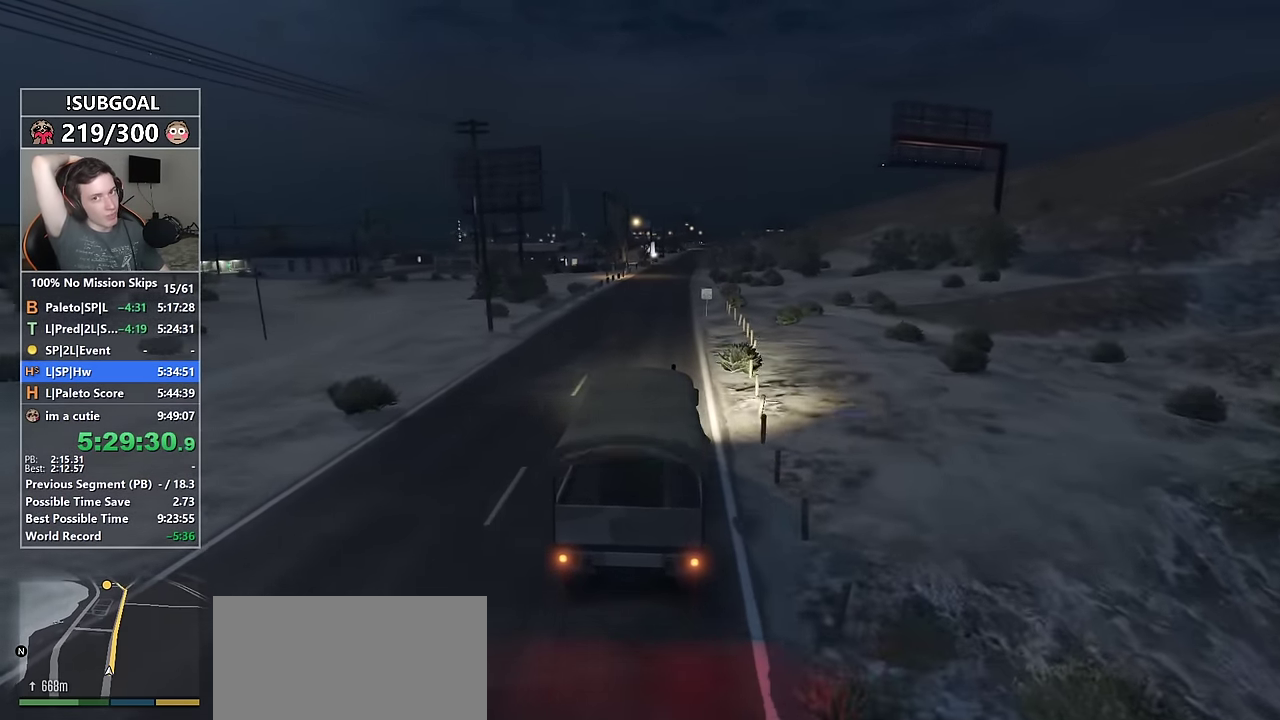
{"keys": ["w"], "mouse": [], "events": [[300, "d", "down"], [350, "d", "up"]]}
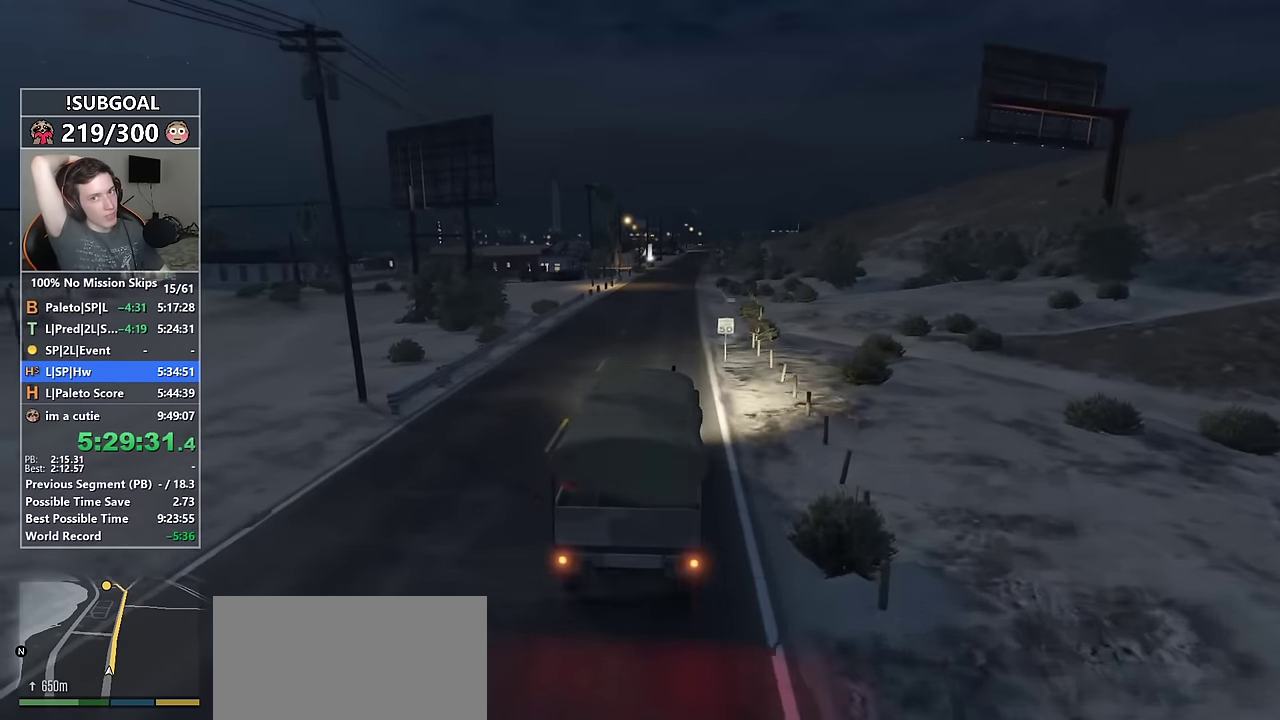
{"keys": ["w"], "mouse": [], "events": []}
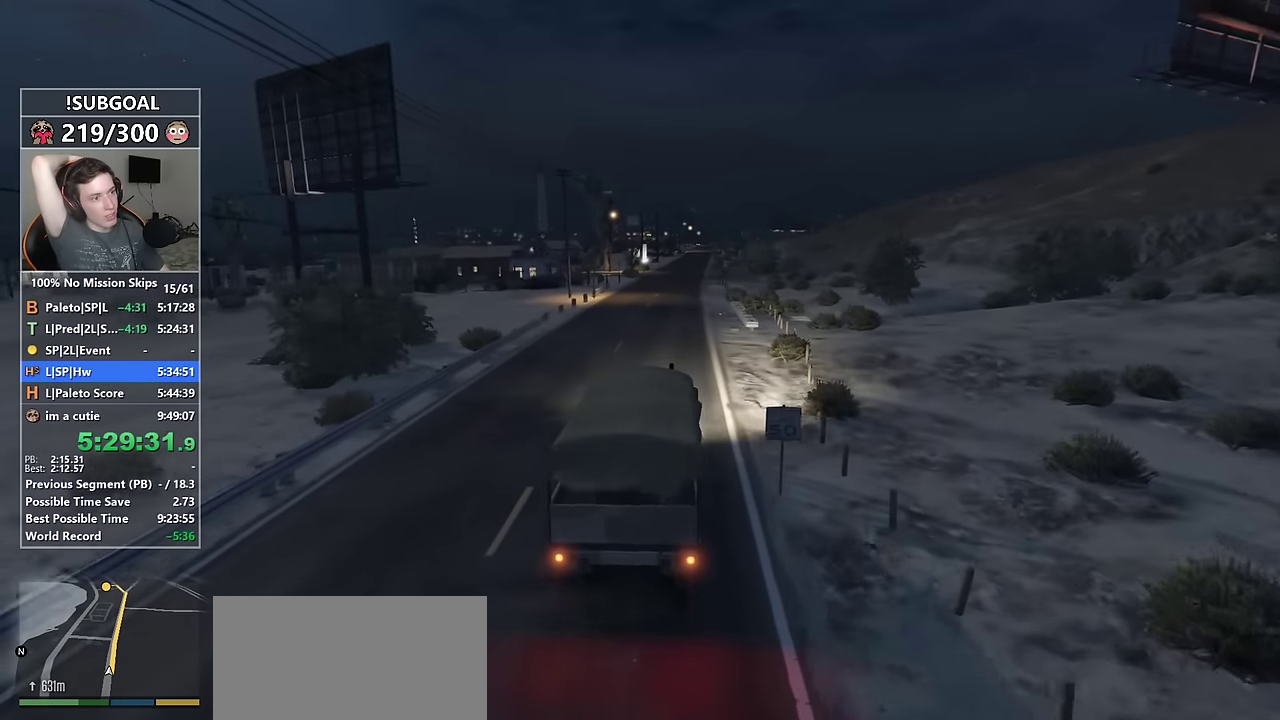
{"keys": ["w"], "mouse": [], "events": []}
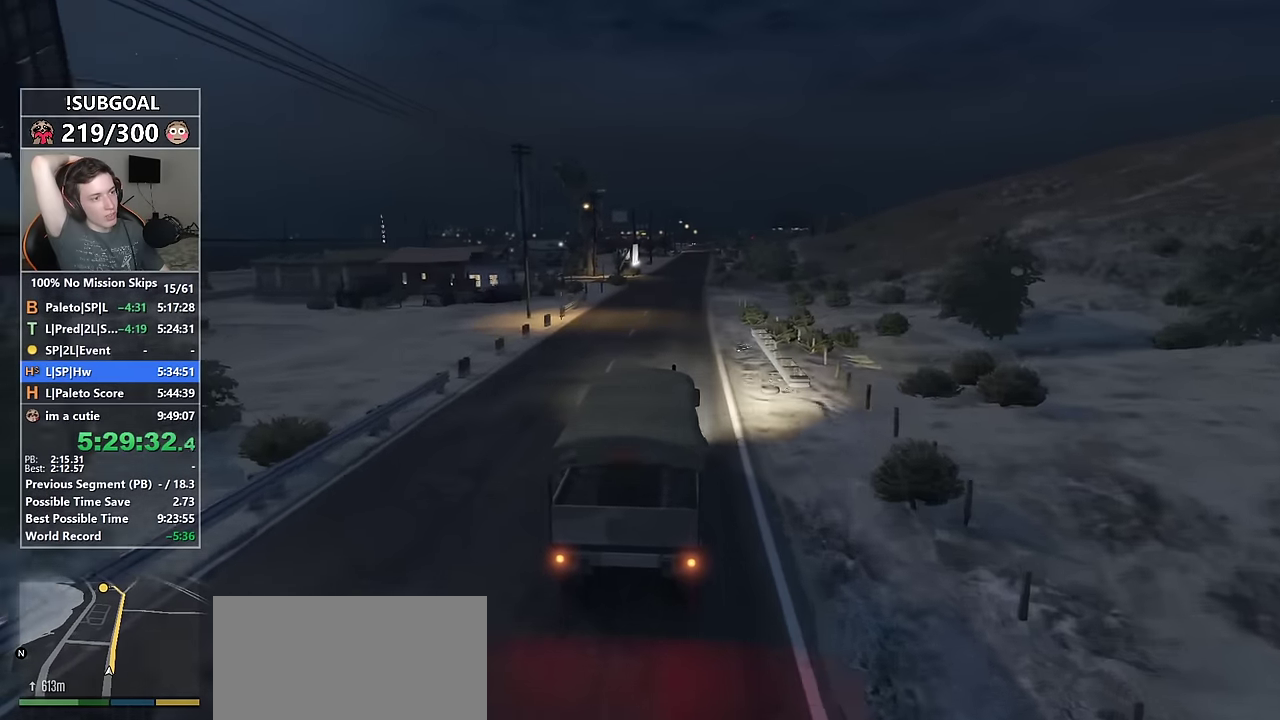
{"keys": ["w"], "mouse": [], "events": []}
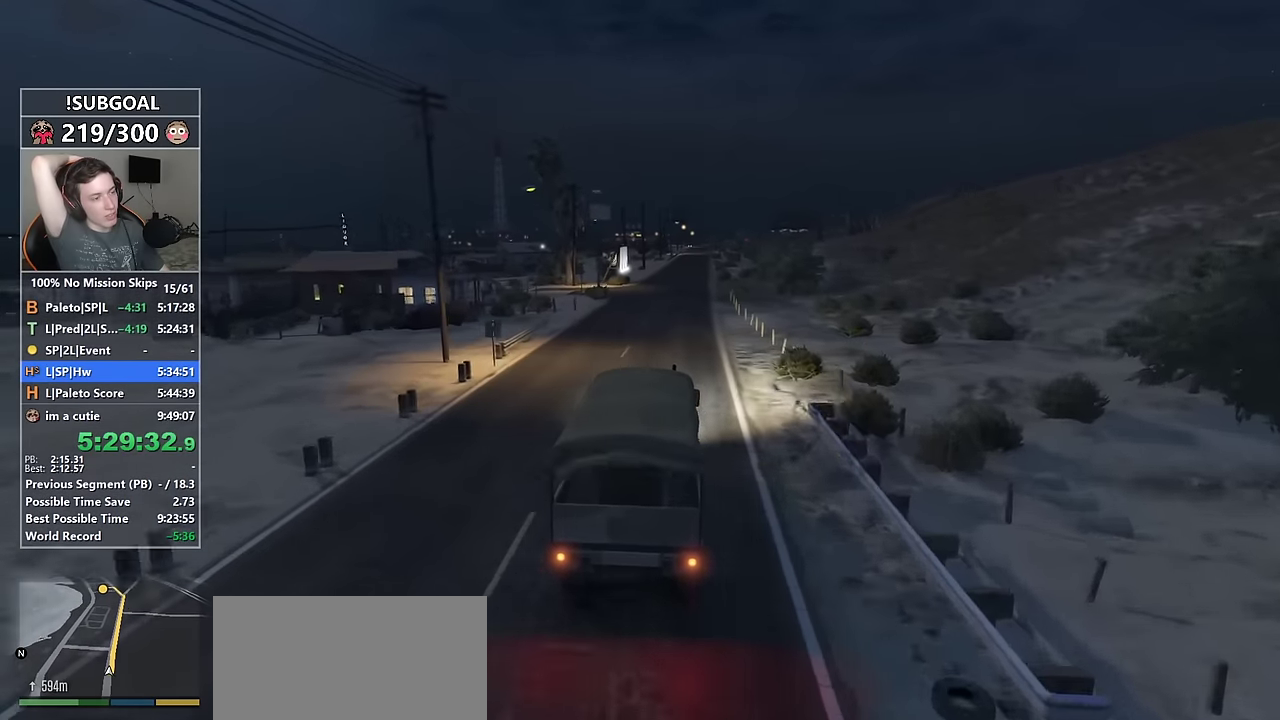
{"keys": ["w"], "mouse": [], "events": []}
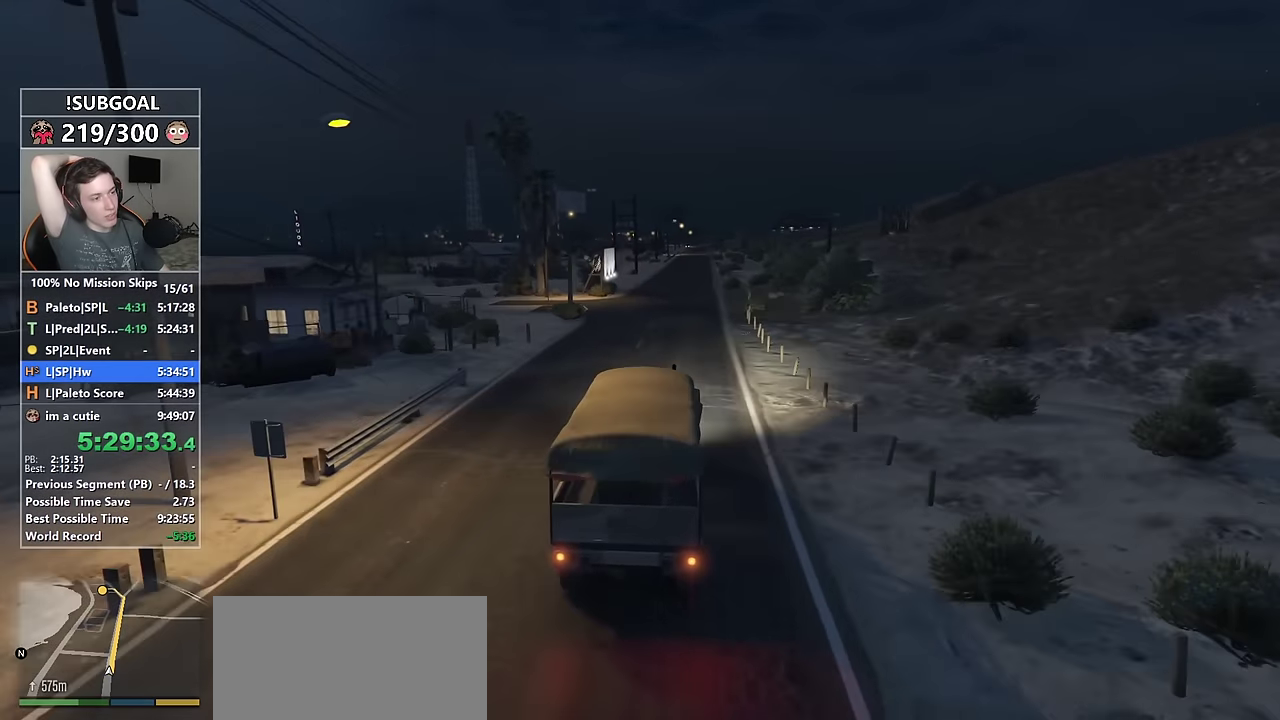
{"keys": ["w"], "mouse": [], "events": []}
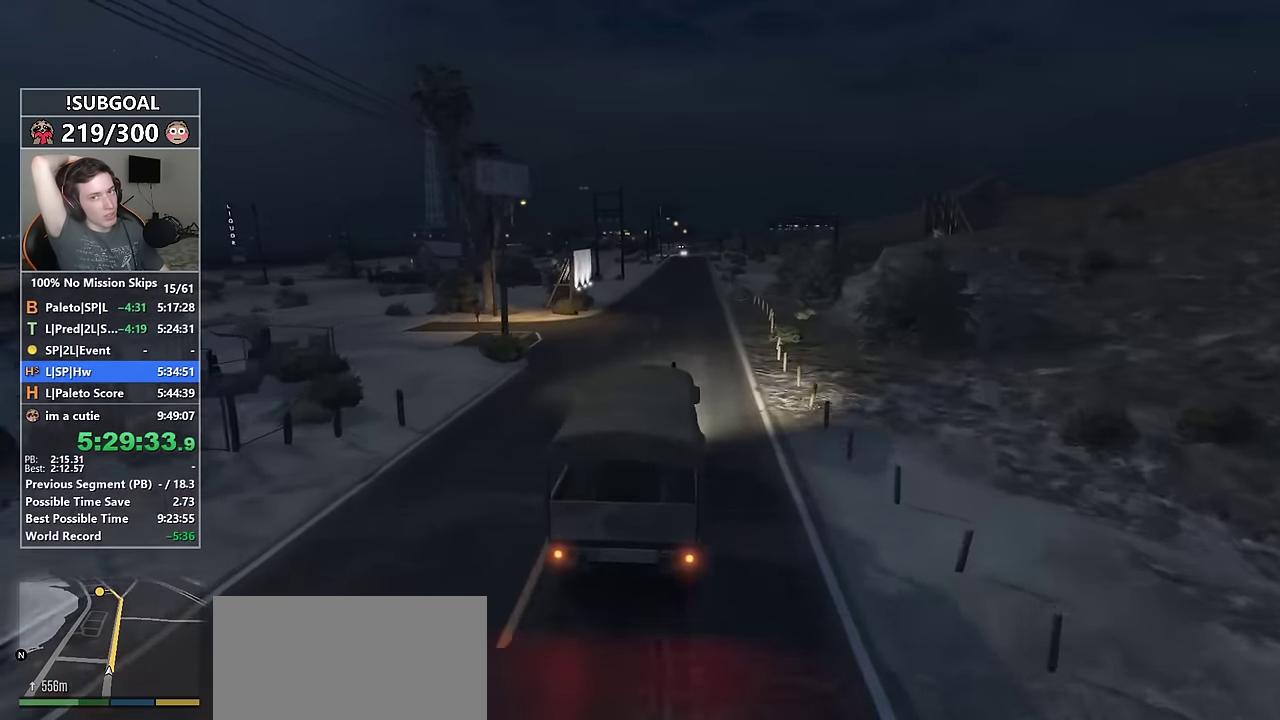
{"keys": ["w"], "mouse": [], "events": [[200, "d", "down"], [250, "d", "up"]]}
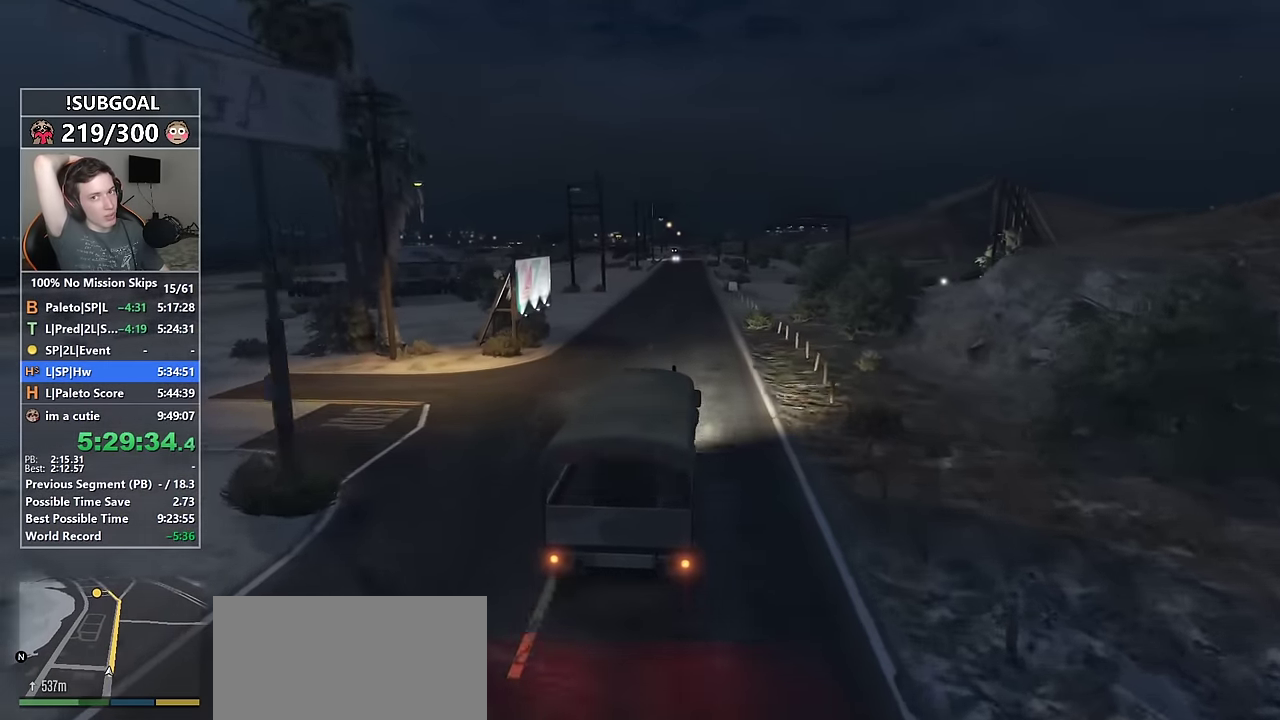
{"keys": ["w"], "mouse": [], "events": [[300, "d", "down"], [400, "d", "up"]]}
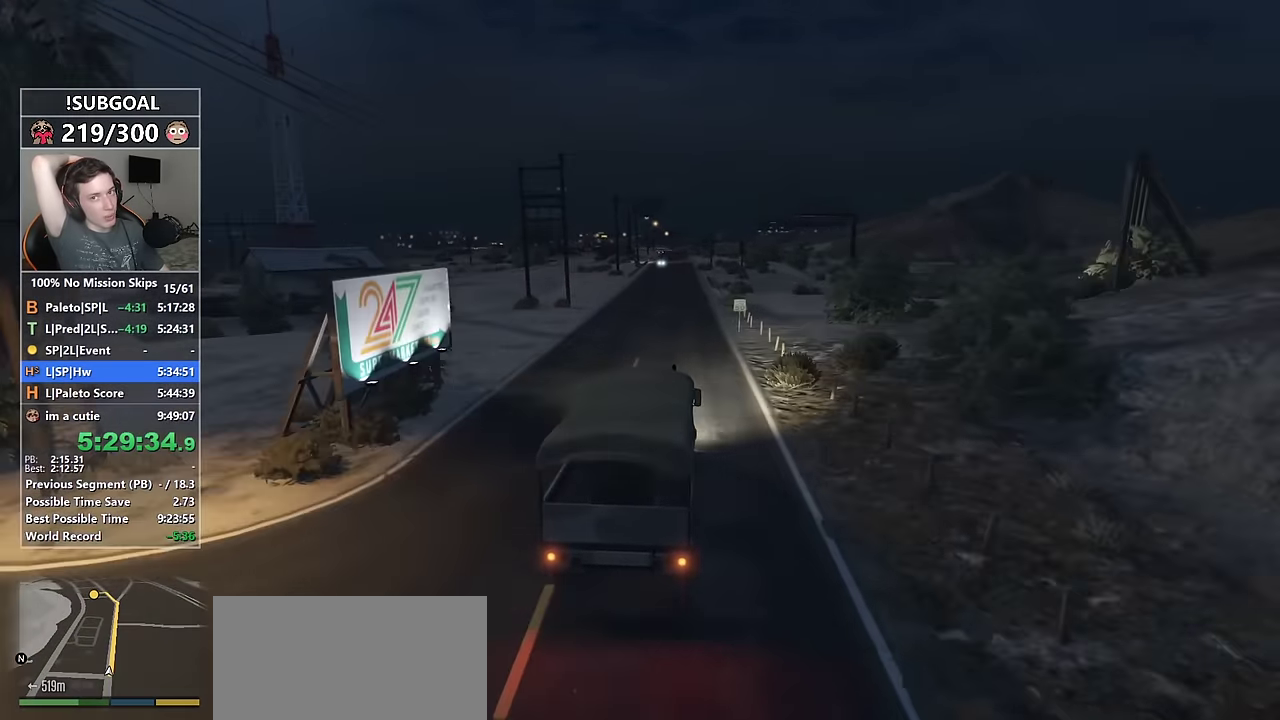
{"keys": ["w"], "mouse": [], "events": [[366, "a", "down"], [417, "a", "up"]]}
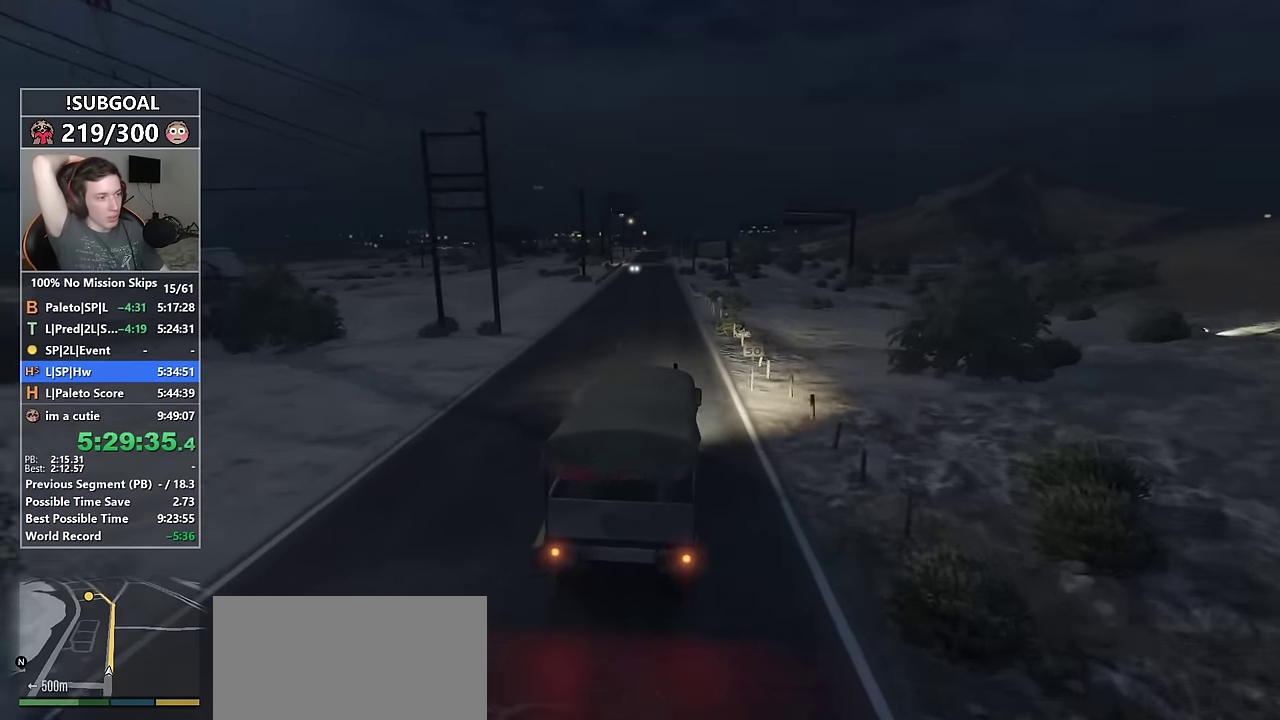
{"keys": ["w"], "mouse": [], "events": []}
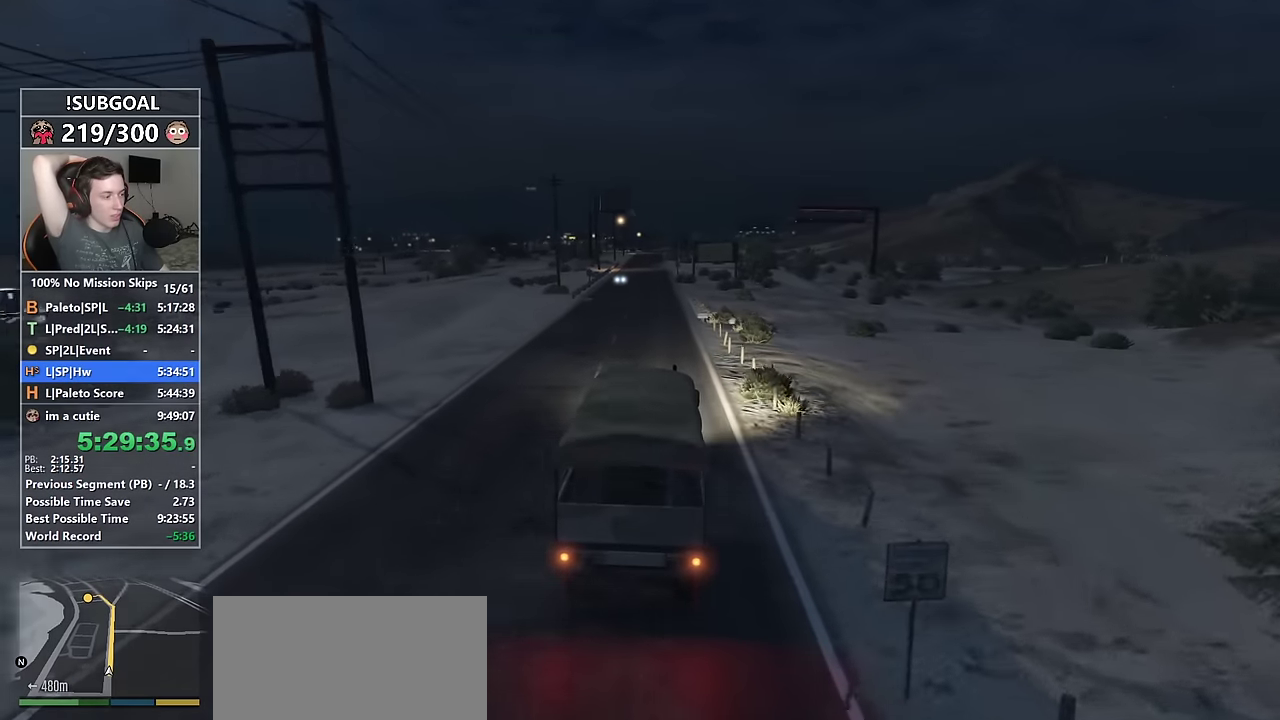
{"keys": ["w"], "mouse": [], "events": [[400, "a", "down"], [500, "a", "up"]]}
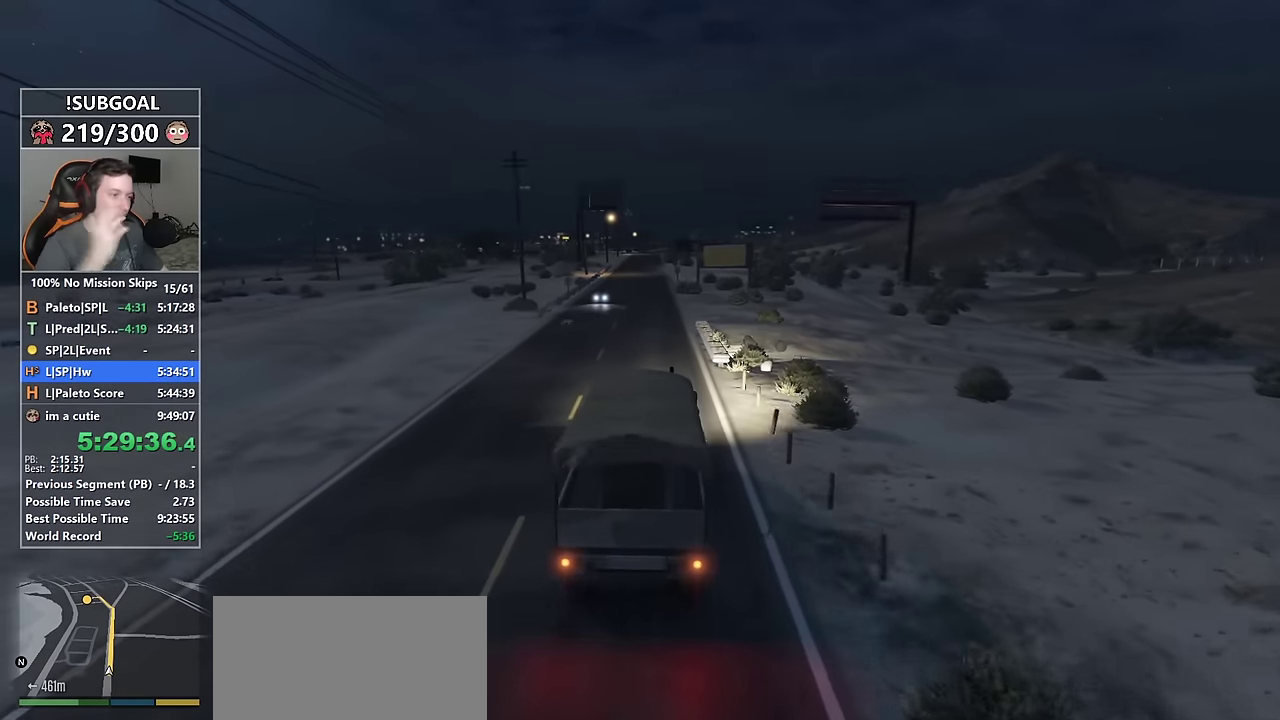
{"keys": ["w"], "mouse": [], "events": [[183, "d", "down"], [267, "d", "up"]]}
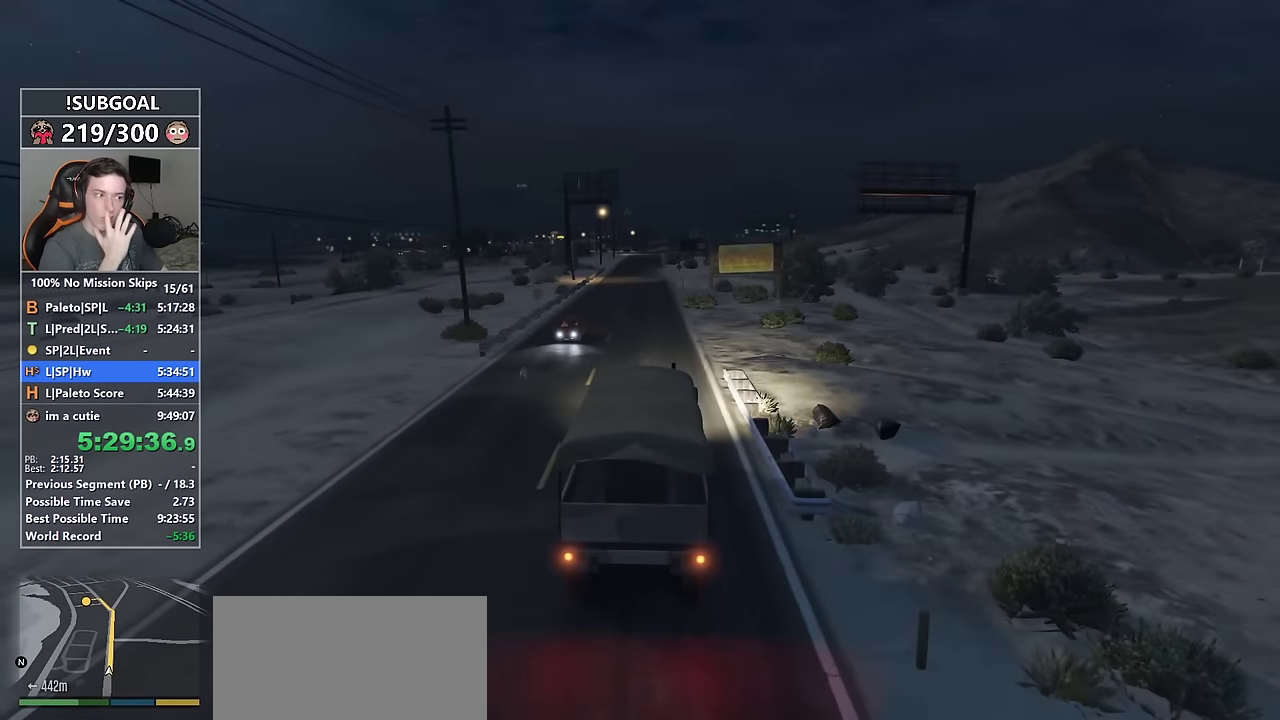
{"keys": ["w"], "mouse": [], "events": []}
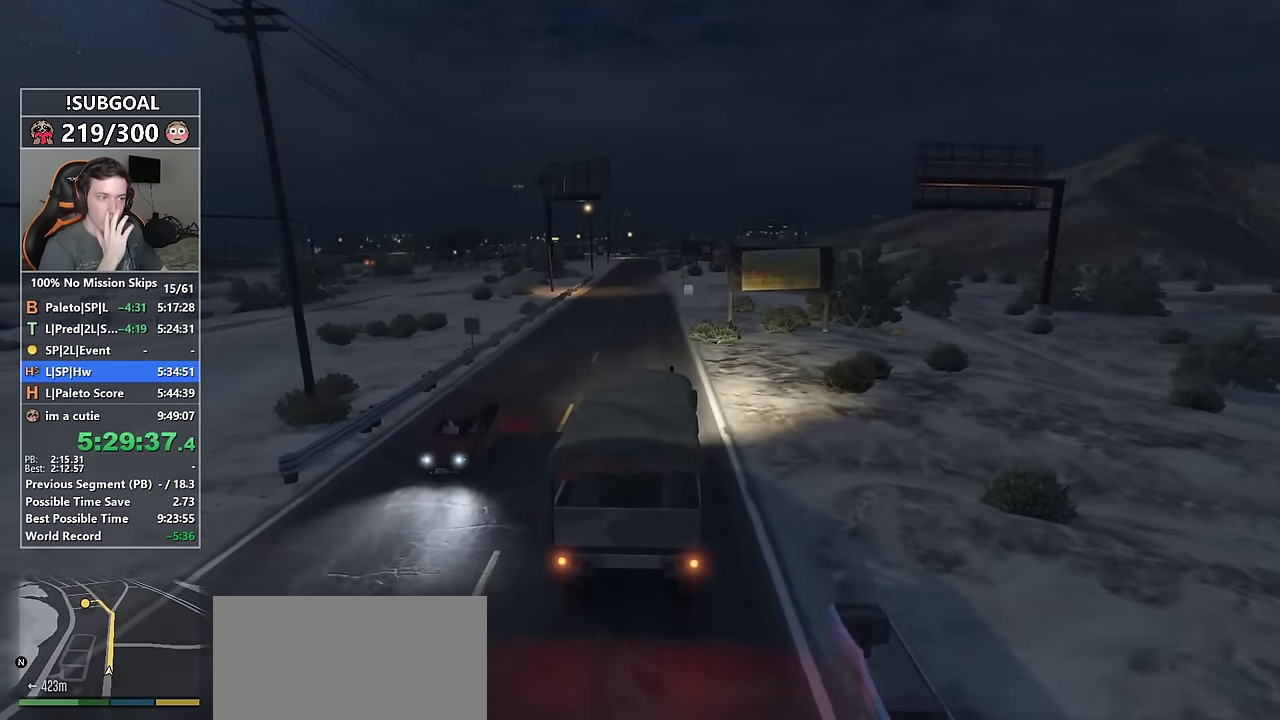
{"keys": ["w"], "mouse": [], "events": [[400, "a", "down"], [500, "a", "up"]]}
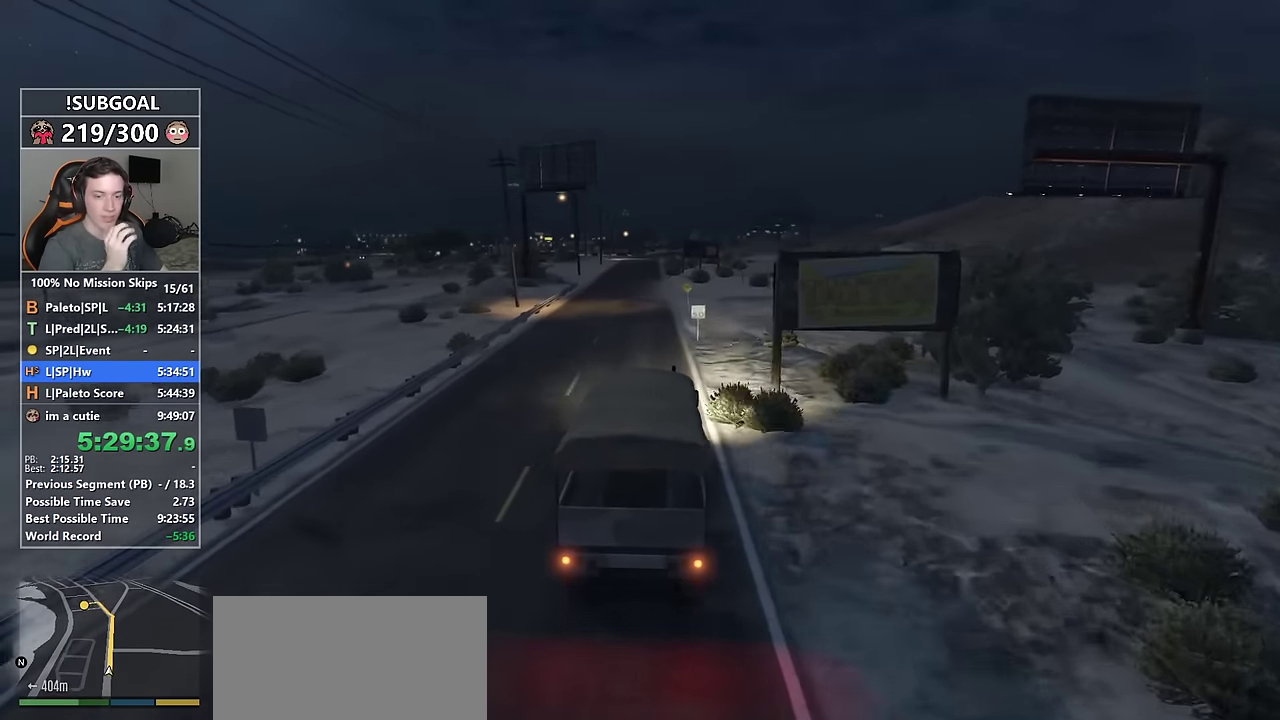
{"keys": ["w"], "mouse": [], "events": [[183, "d", "down"], [233, "d", "up"]]}
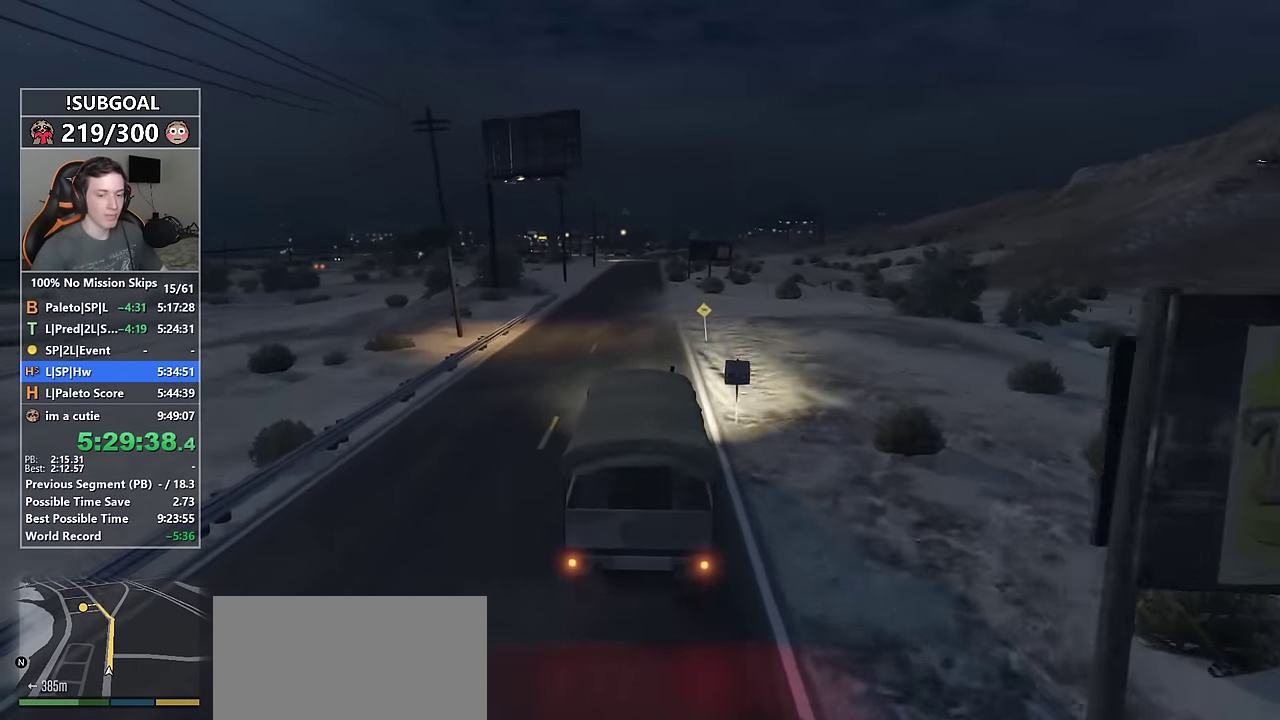
{"keys": ["w"], "mouse": [], "events": []}
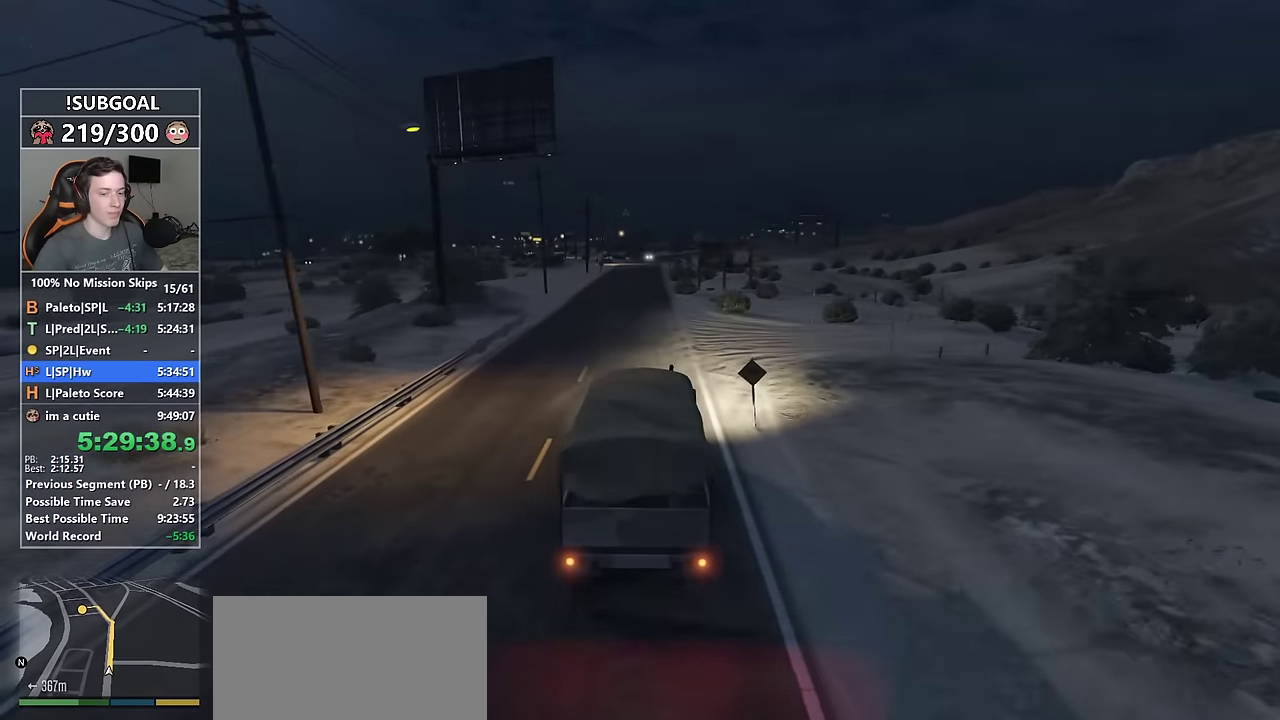
{"keys": ["w"], "mouse": [], "events": []}